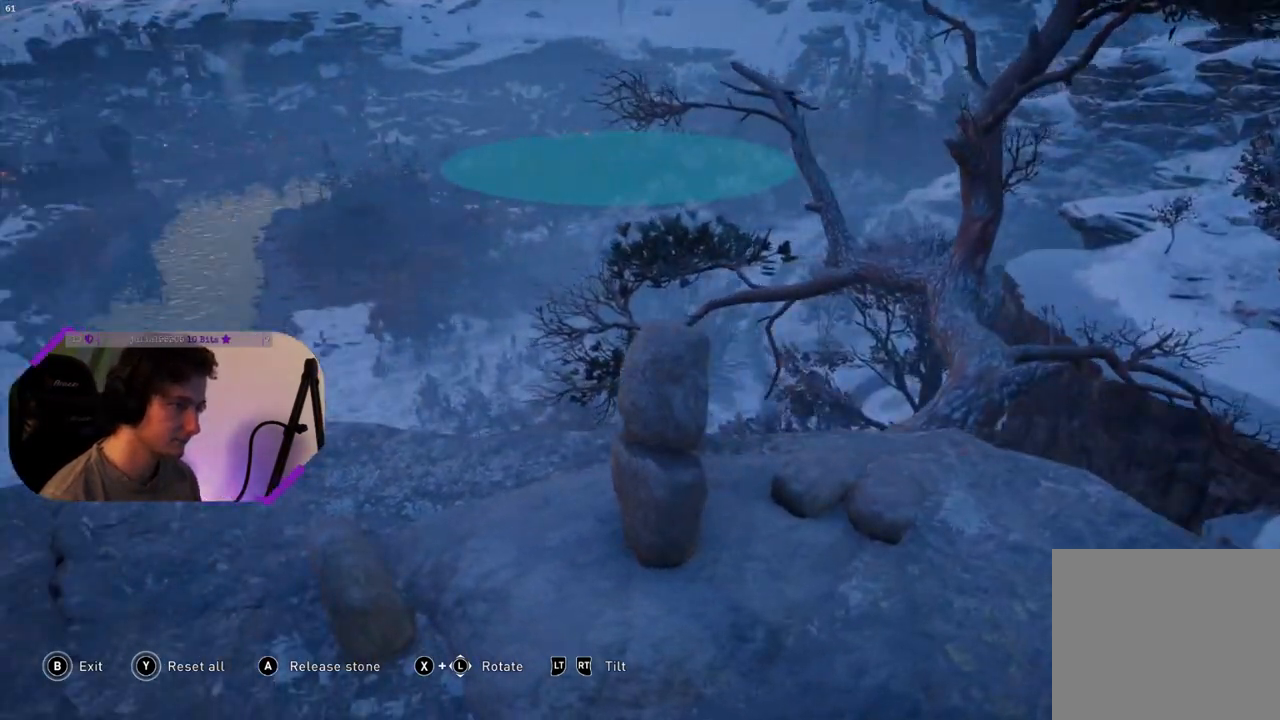
Gameplay with a controller (PlayStation layout); each line is a JSON object with the inputs held at the frame after it. "events" lists button and stick changes between this image and that frame as [ms after this image, input, new state], when the widget could be followed in between.
{"buttons": [], "left_stick": "center", "right_stick": "center", "events": [[467, "right_stick", "center"]]}
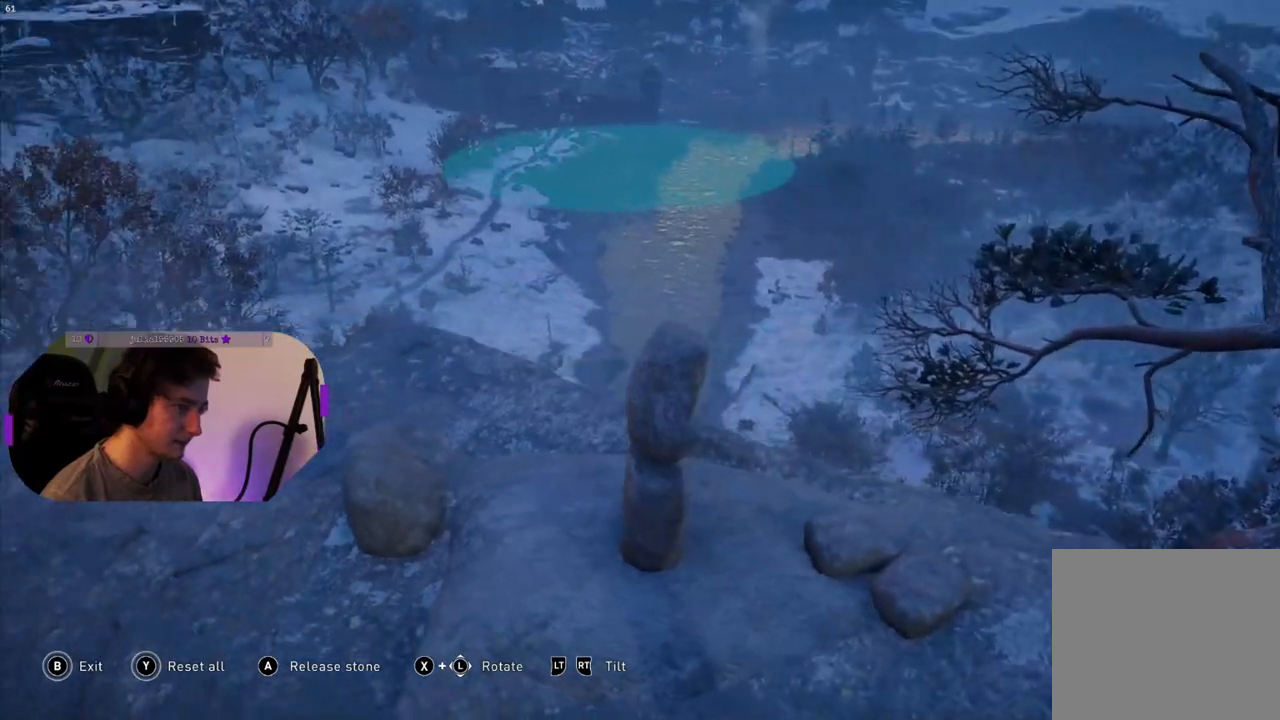
{"buttons": [], "left_stick": "right", "right_stick": "center", "events": [[83, "left_stick", "left"], [233, "left_stick", "center"], [500, "left_stick", "right"]]}
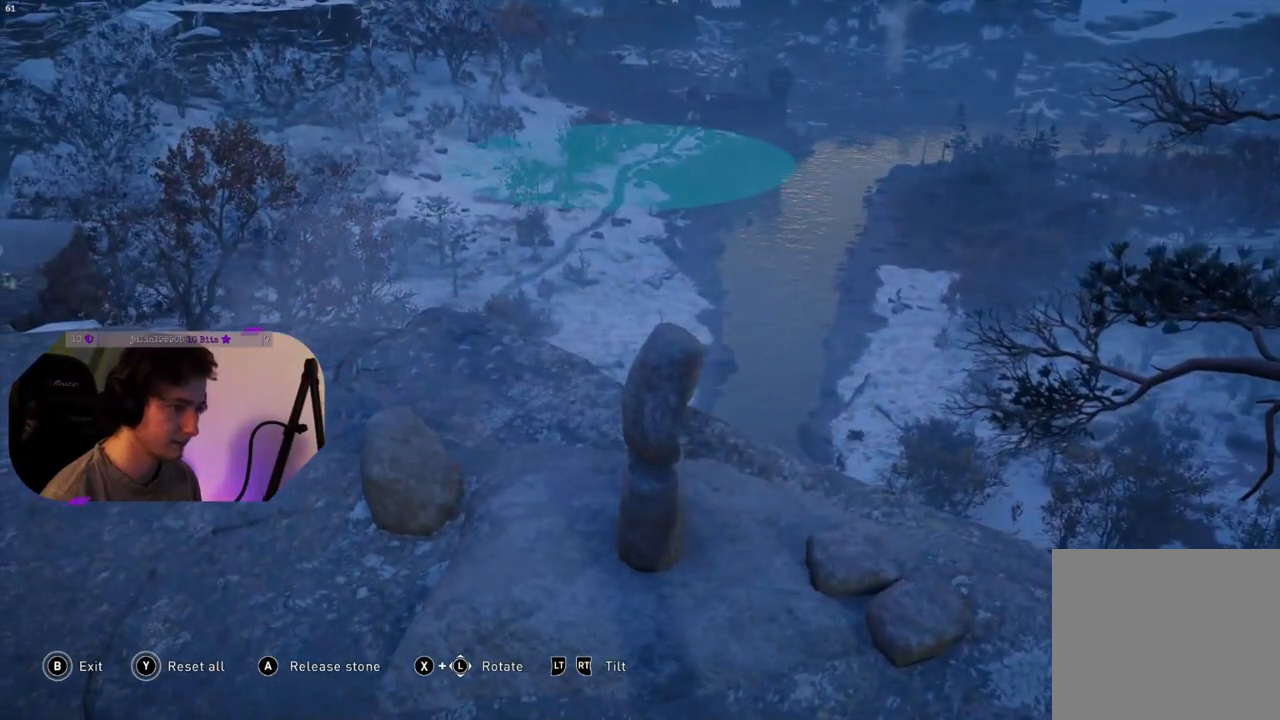
{"buttons": [], "left_stick": "center", "right_stick": "center", "events": [[117, "left_stick", "center"], [283, "left_stick", "right"], [383, "left_stick", "center"]]}
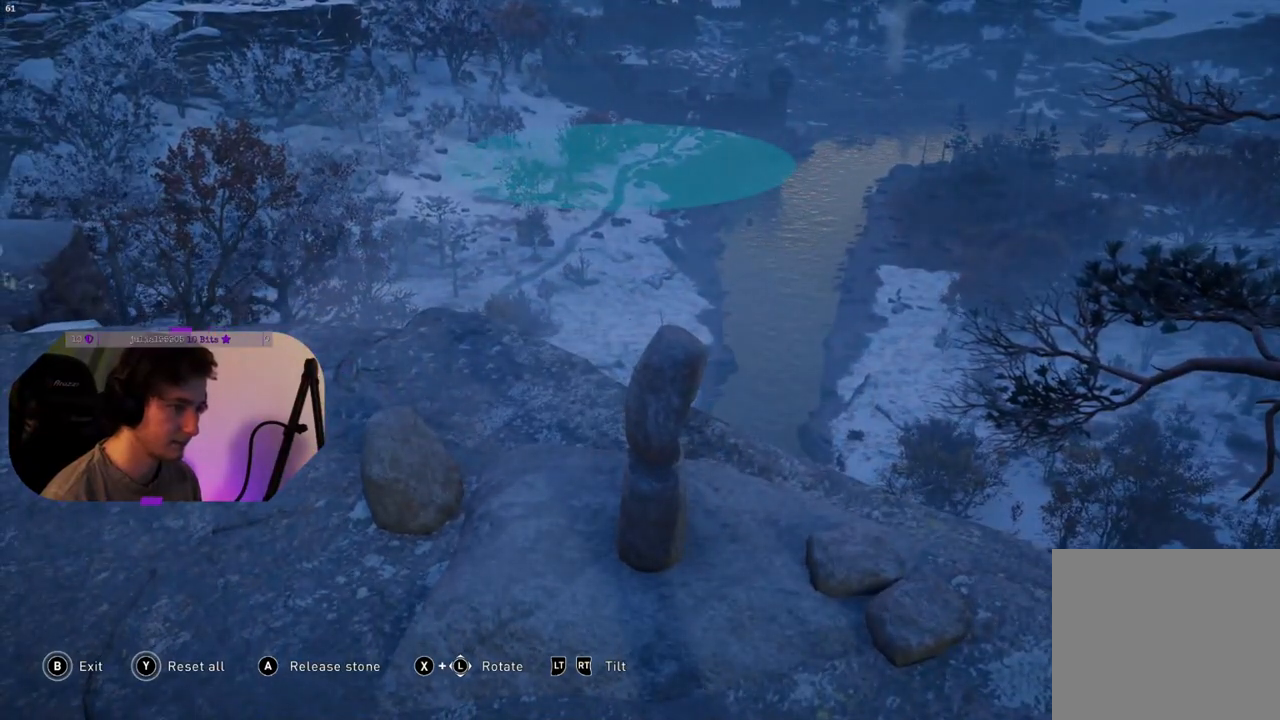
{"buttons": [], "left_stick": "center", "right_stick": "center", "events": [[100, "left_stick", "down"], [400, "left_stick", "center"]]}
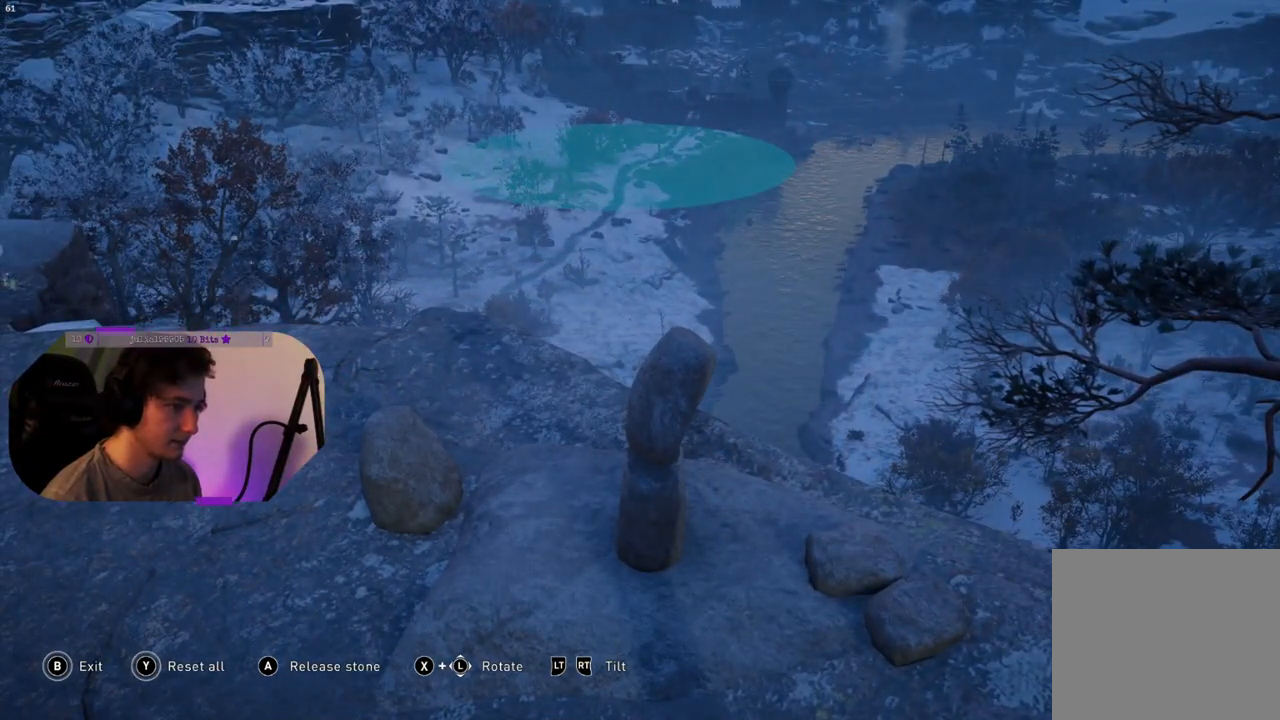
{"buttons": [], "left_stick": "center", "right_stick": "center", "events": [[183, "left_stick", "down-left"], [400, "left_stick", "center"]]}
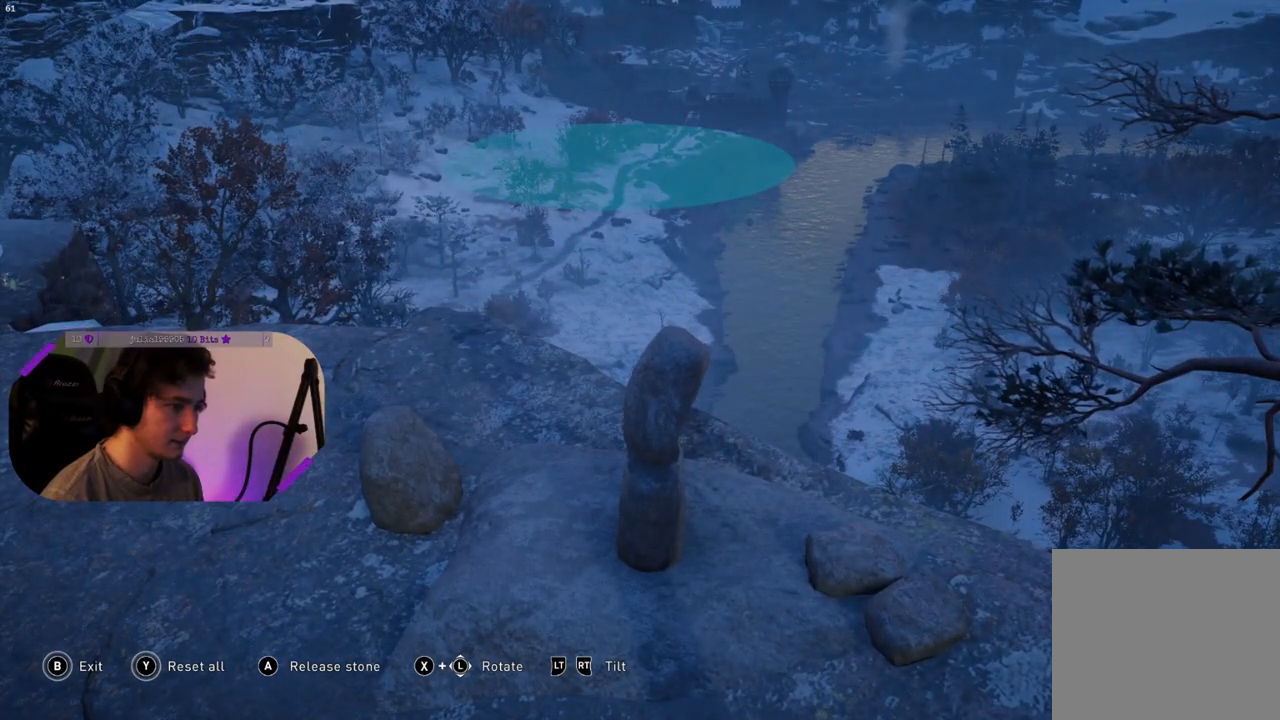
{"buttons": [], "left_stick": "center", "right_stick": "center", "events": [[167, "L2", "down"], [400, "L2", "up"]]}
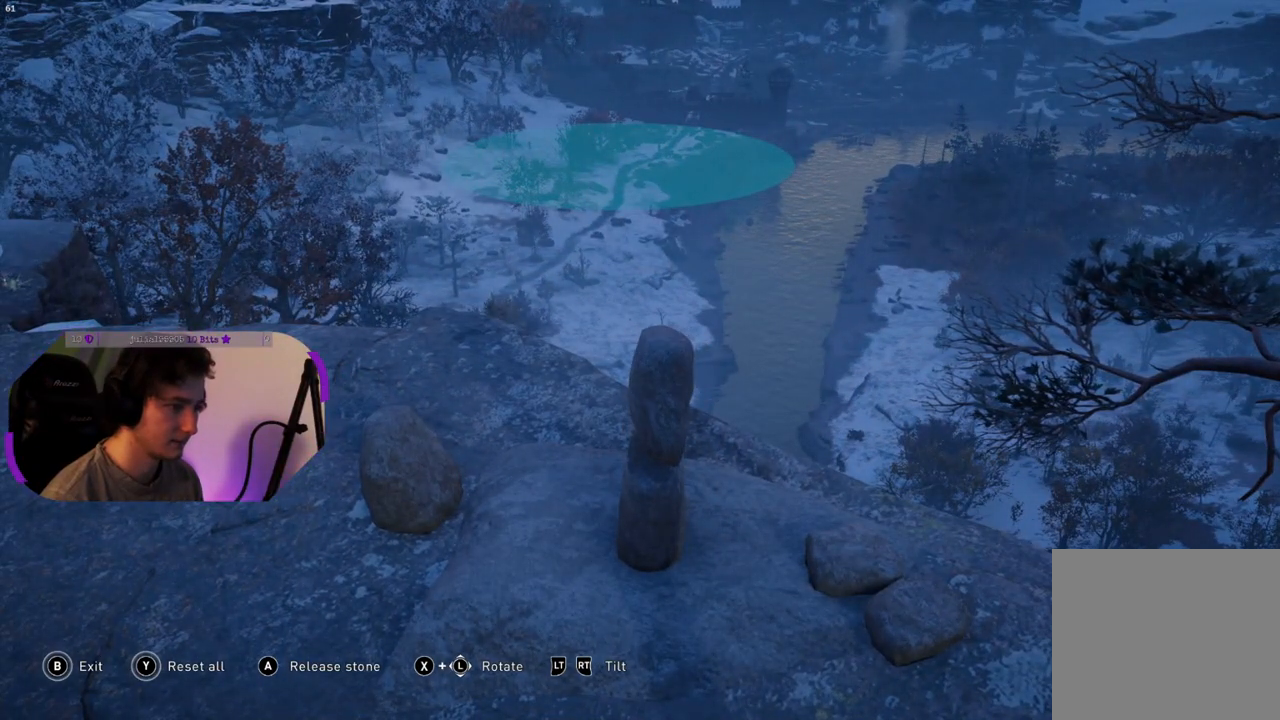
{"buttons": [], "left_stick": "center", "right_stick": "center", "events": [[250, "left_stick", "down-left"], [400, "left_stick", "center"]]}
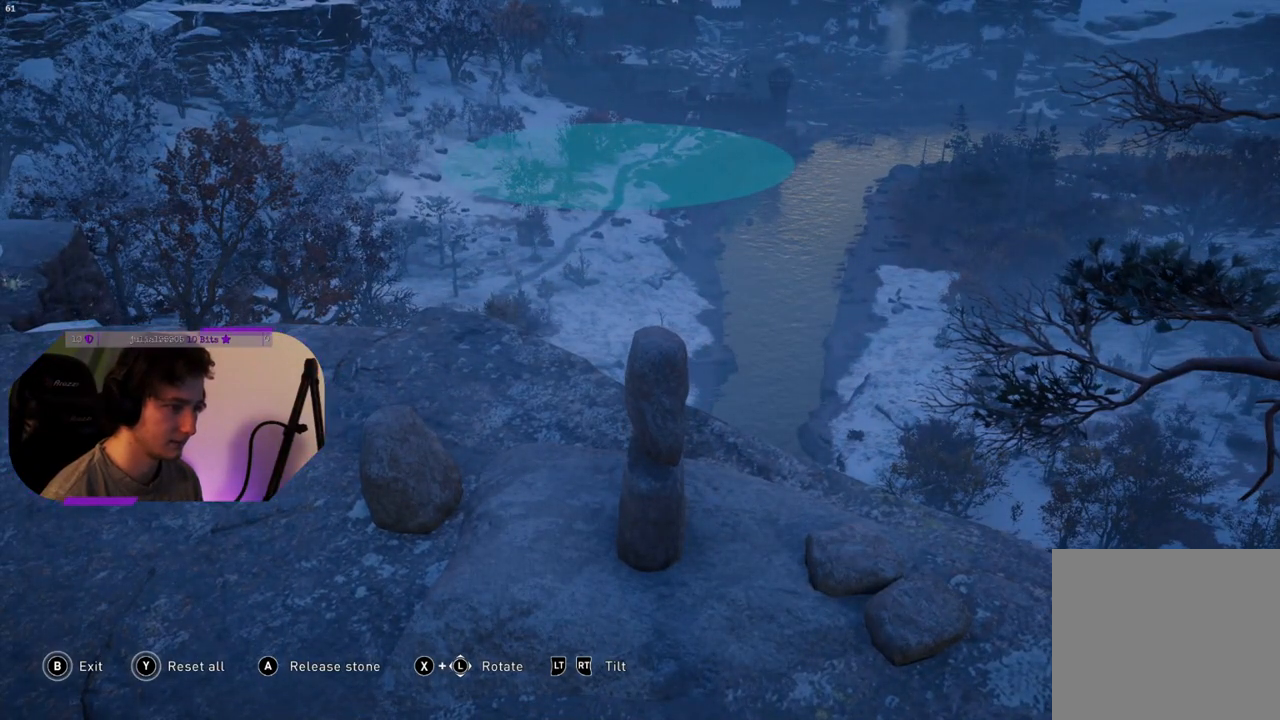
{"buttons": [], "left_stick": "center", "right_stick": "center", "events": [[300, "R2", "down"], [450, "R2", "up"]]}
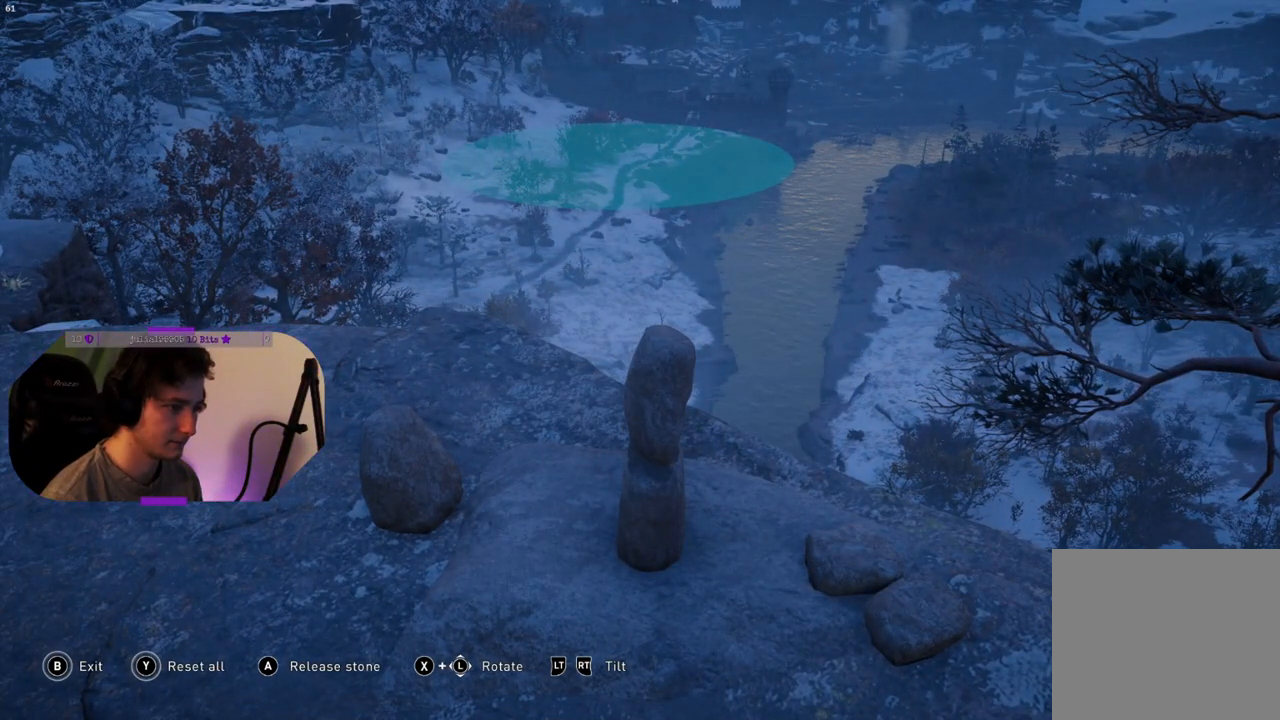
{"buttons": [], "left_stick": "center", "right_stick": "center", "events": [[67, "left_stick", "down"], [400, "left_stick", "center"]]}
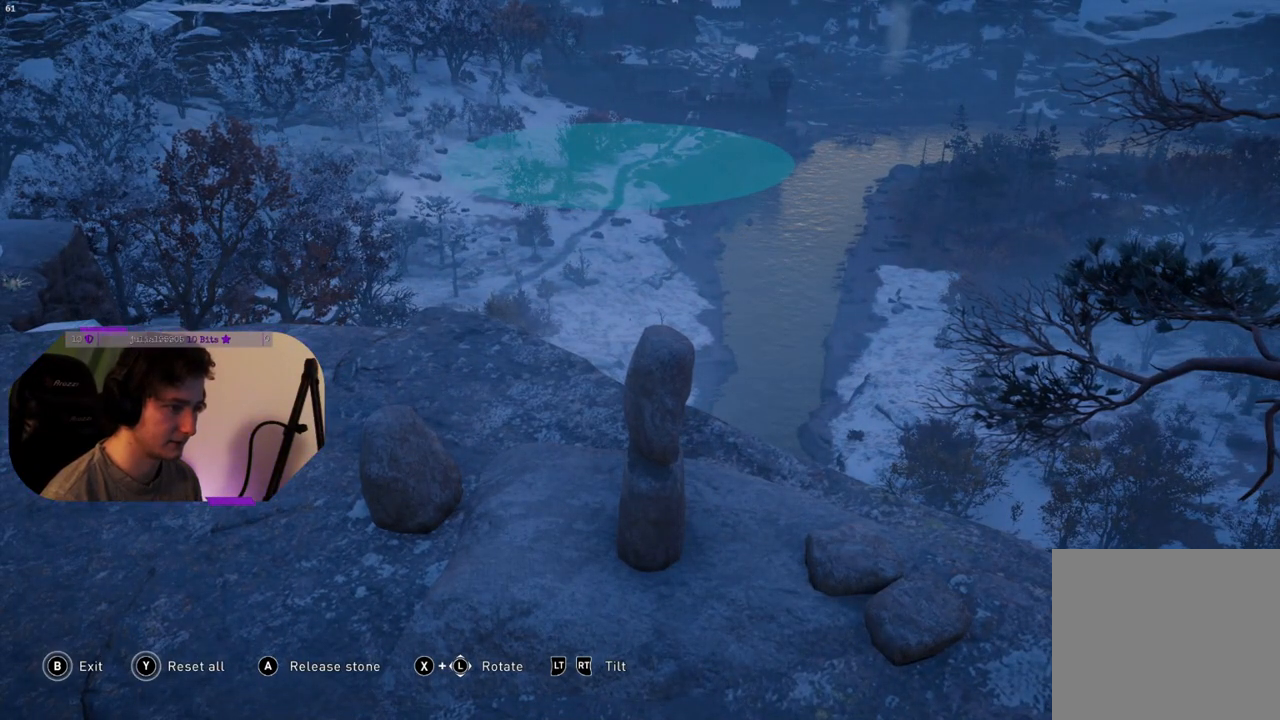
{"buttons": [], "left_stick": "center", "right_stick": "center", "events": [[133, "CROSS", "down"], [217, "CROSS", "up"]]}
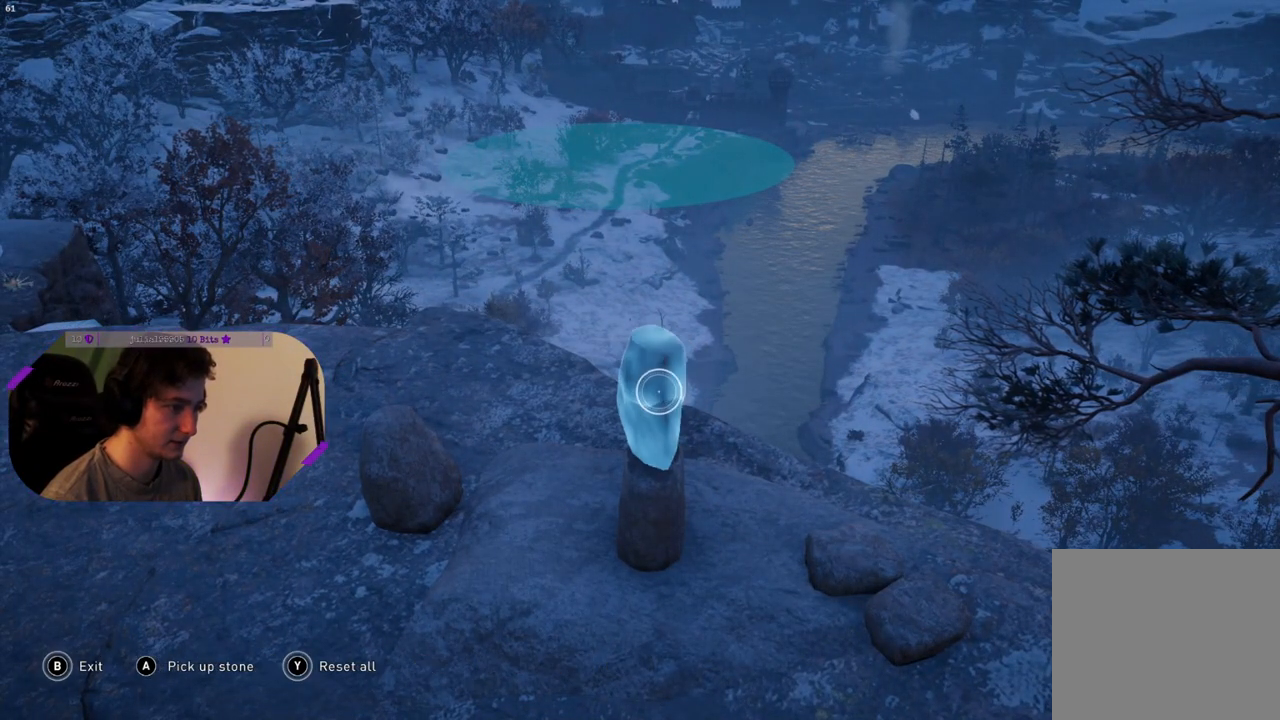
{"buttons": [], "left_stick": "center", "right_stick": "center", "events": []}
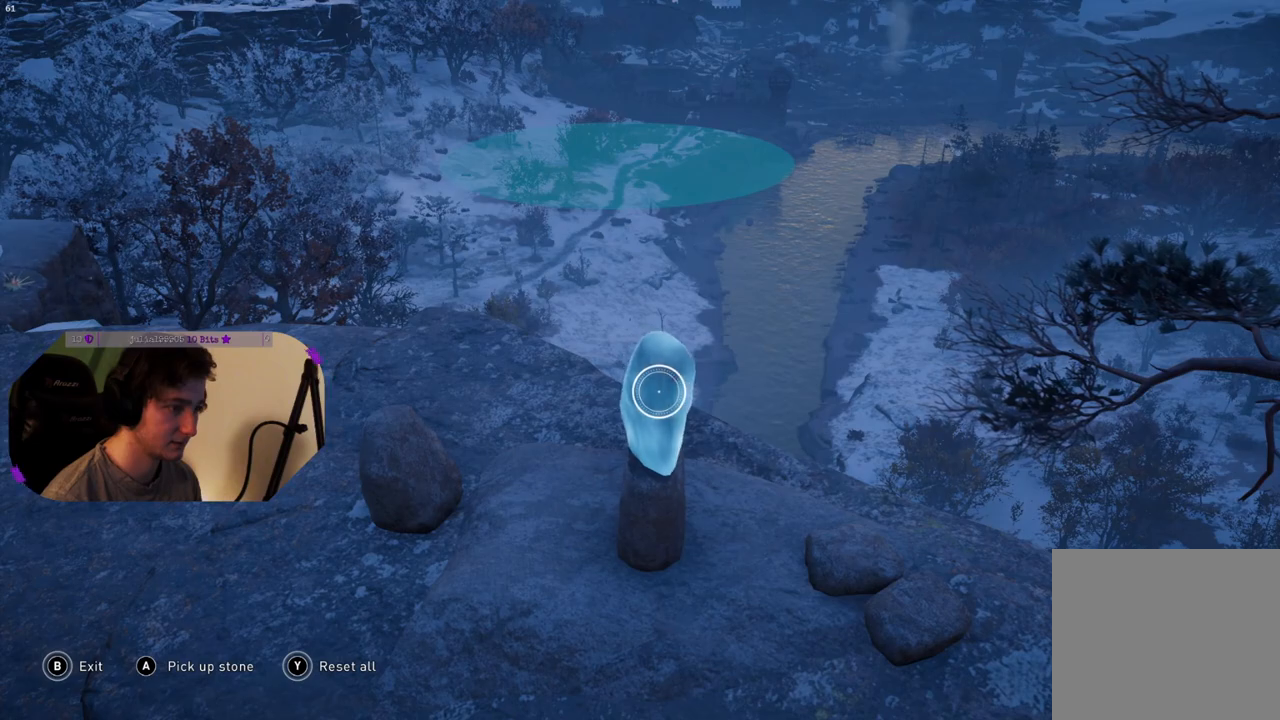
{"buttons": [], "left_stick": "center", "right_stick": "right", "events": [[367, "right_stick", "right"]]}
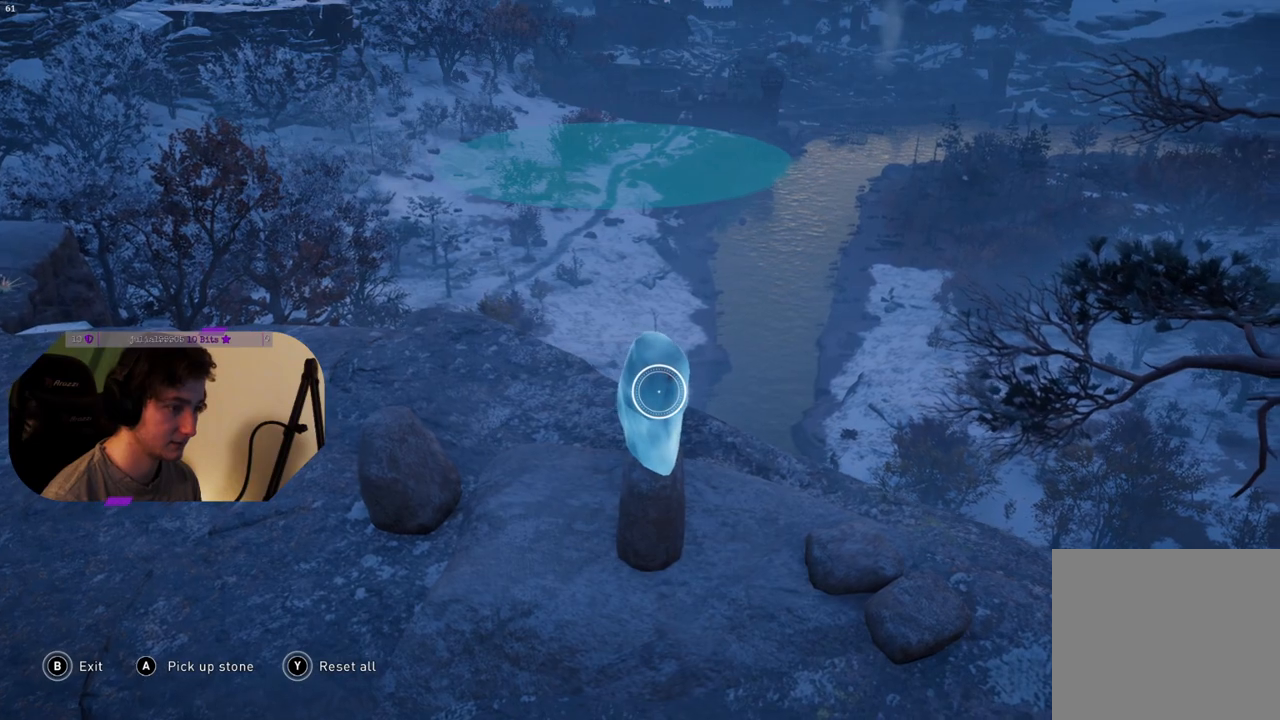
{"buttons": [], "left_stick": "down-right", "right_stick": "right", "events": [[417, "left_stick", "down-right"]]}
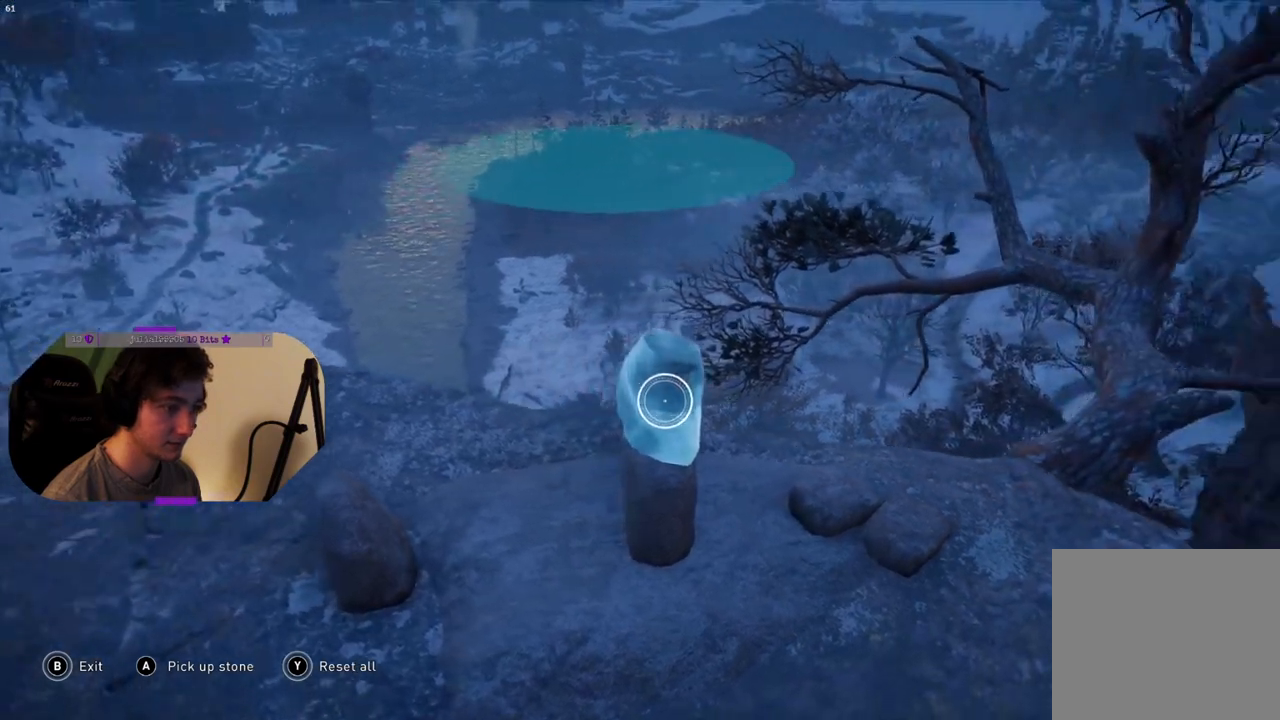
{"buttons": [], "left_stick": "right", "right_stick": "center", "events": [[150, "right_stick", "center"], [167, "left_stick", "center"], [300, "left_stick", "right"]]}
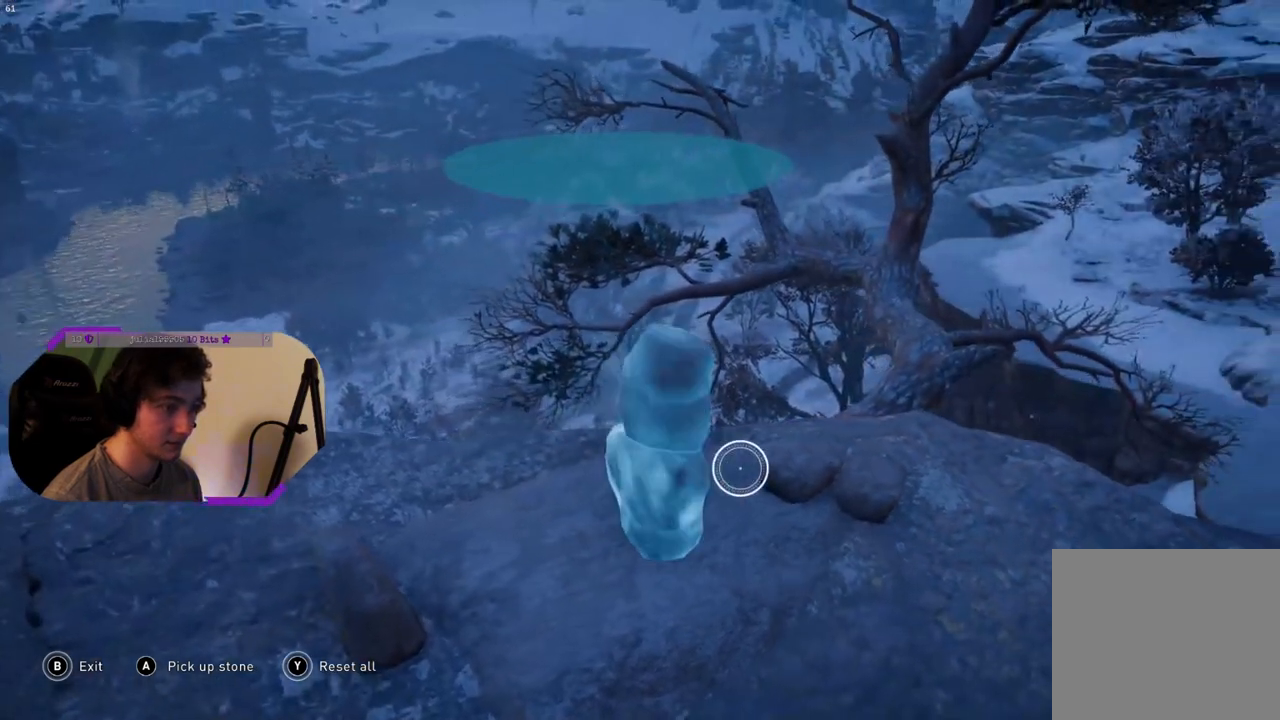
{"buttons": [], "left_stick": "center", "right_stick": "center", "events": [[50, "left_stick", "up-right"], [183, "left_stick", "center"]]}
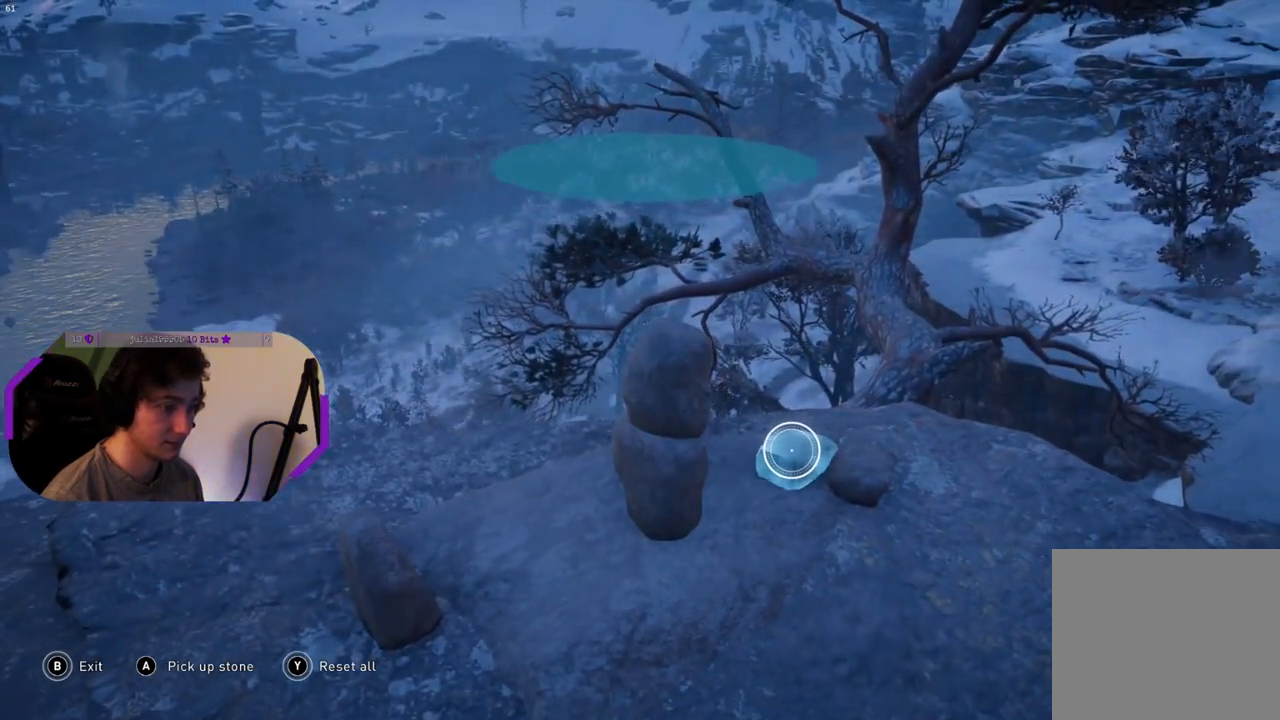
{"buttons": [], "left_stick": "right", "right_stick": "left", "events": [[367, "left_stick", "right"], [433, "right_stick", "left"]]}
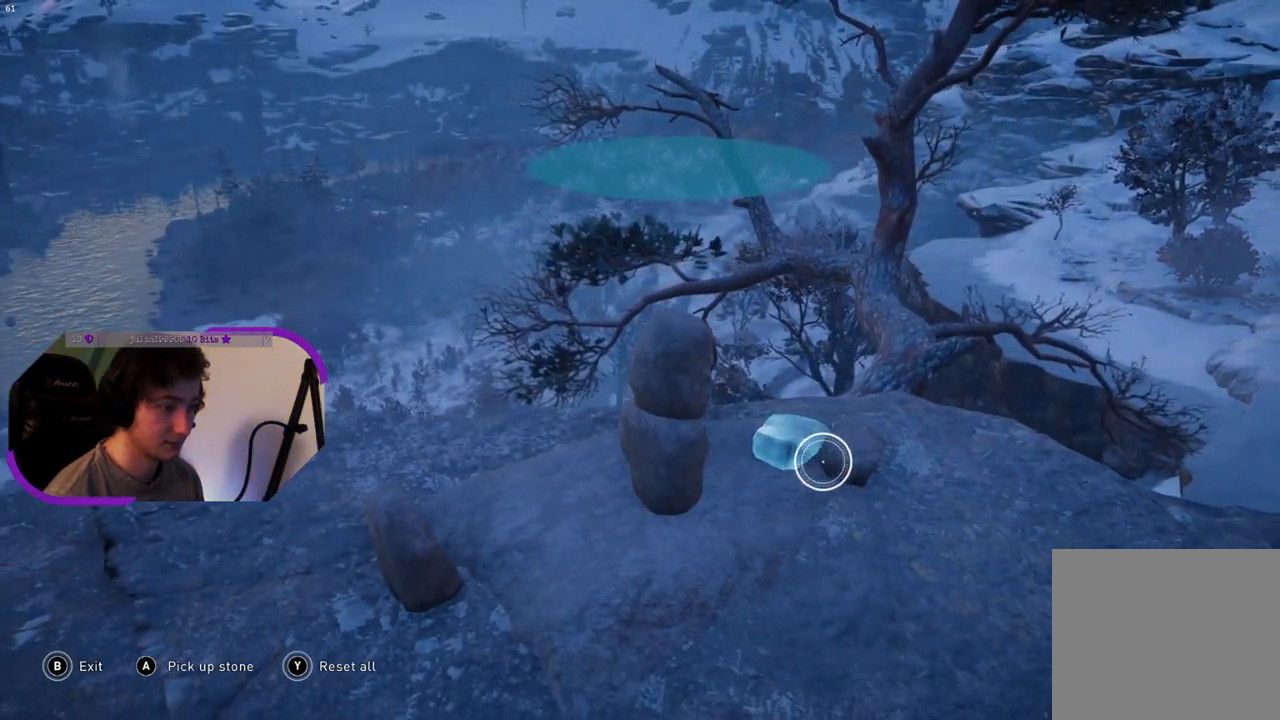
{"buttons": [], "left_stick": "center", "right_stick": "left", "events": [[117, "left_stick", "center"]]}
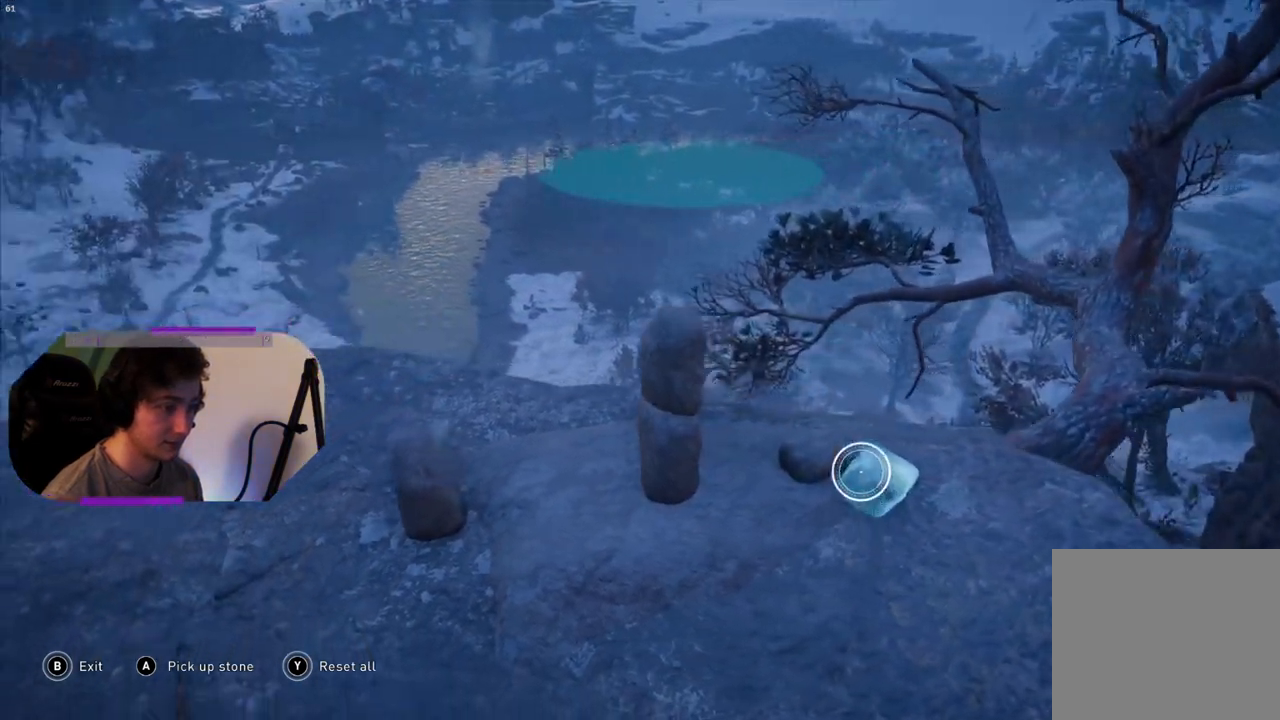
{"buttons": [], "left_stick": "center", "right_stick": "center", "events": [[500, "right_stick", "center"]]}
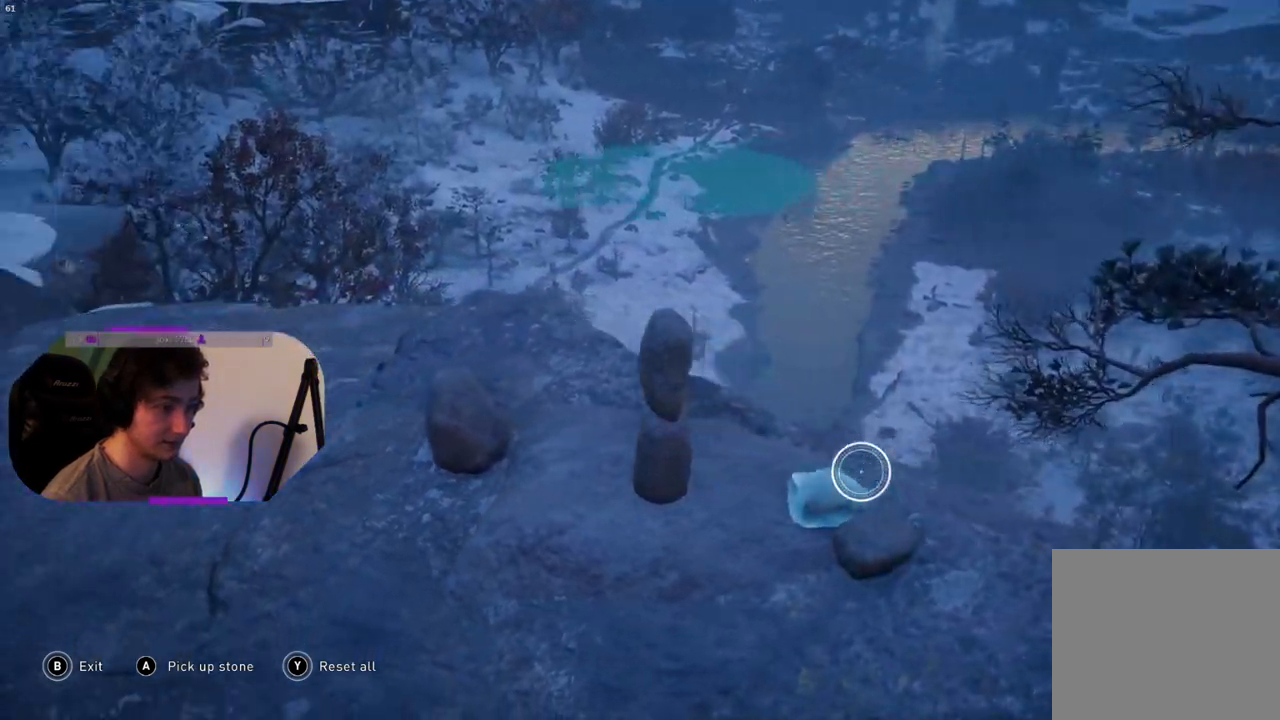
{"buttons": [], "left_stick": "center", "right_stick": "center", "events": [[200, "left_stick", "down-left"], [400, "left_stick", "center"]]}
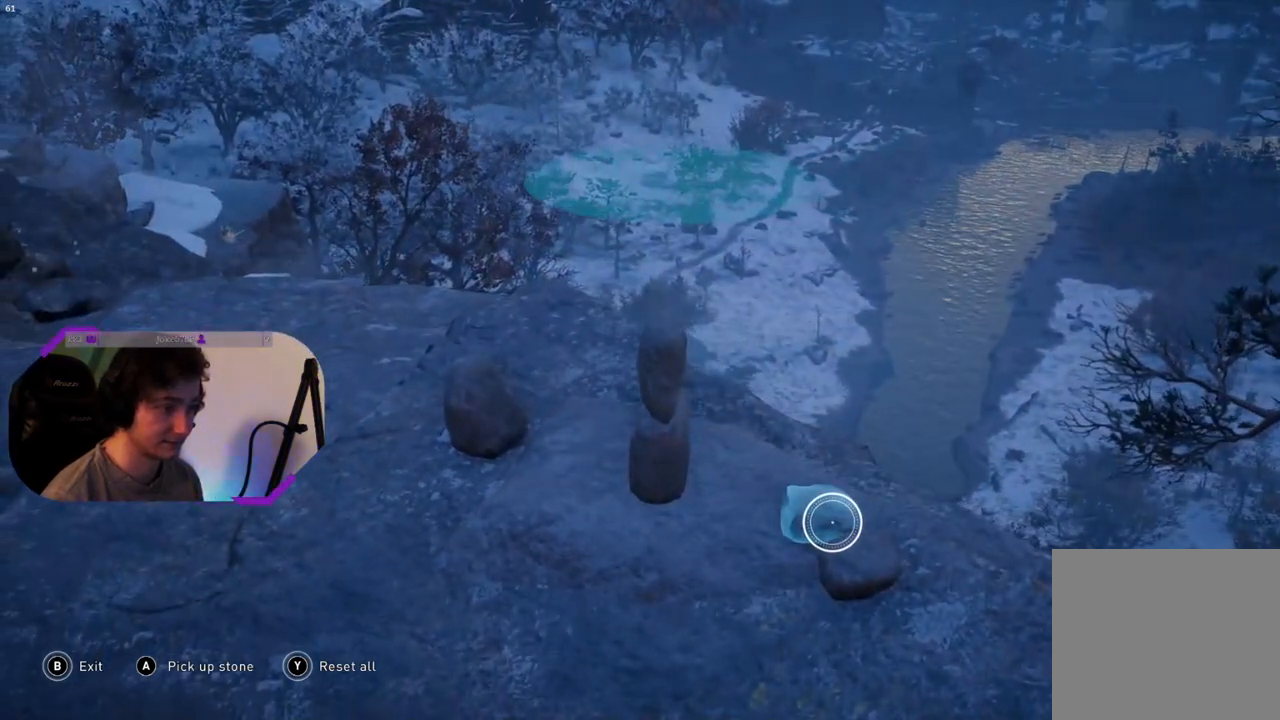
{"buttons": [], "left_stick": "center", "right_stick": "center", "events": [[117, "left_stick", "up-left"], [250, "left_stick", "center"], [317, "CROSS", "down"], [400, "CROSS", "up"]]}
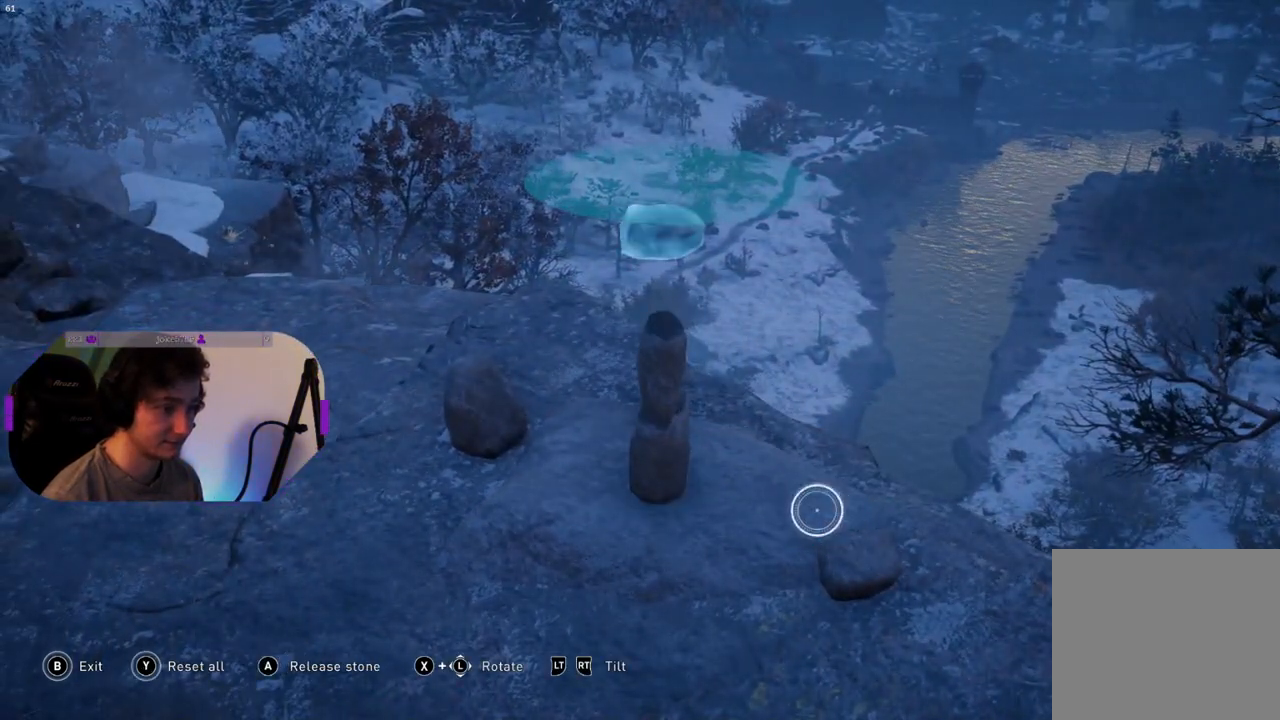
{"buttons": [], "left_stick": "down", "right_stick": "center", "events": [[467, "left_stick", "down"]]}
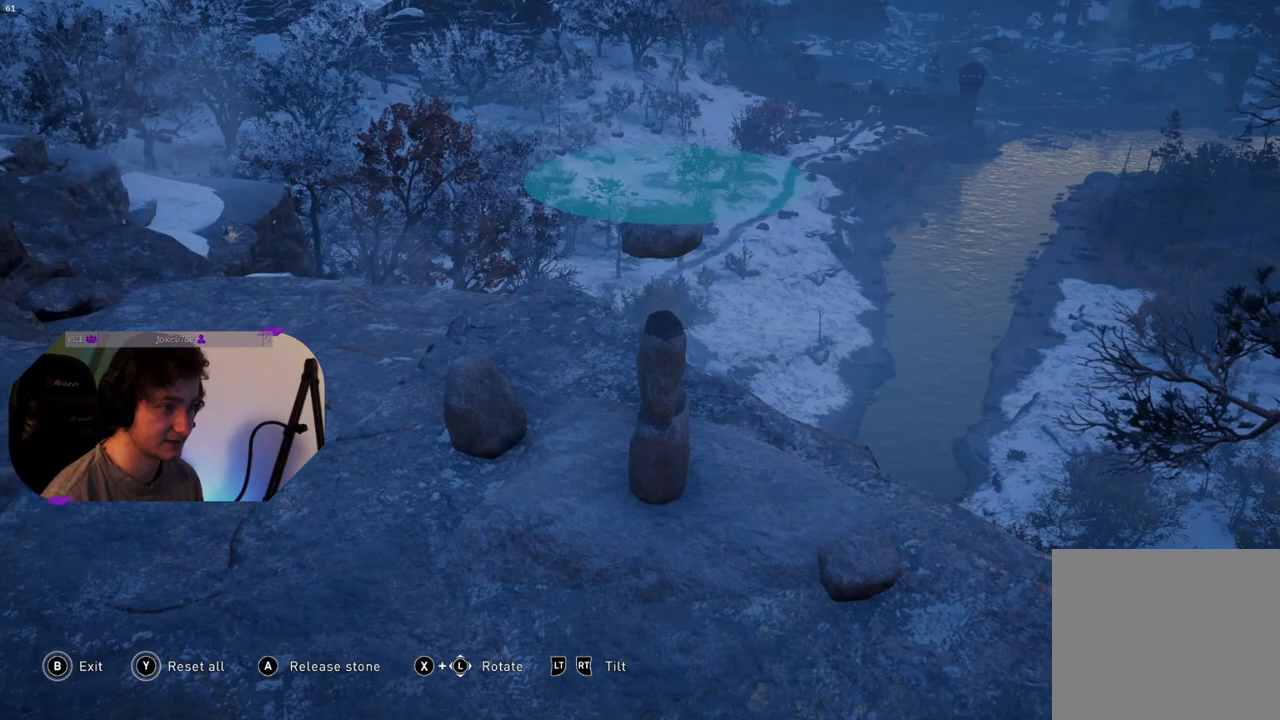
{"buttons": ["R2"], "left_stick": "center", "right_stick": "center", "events": [[83, "left_stick", "center"], [133, "R2", "down"]]}
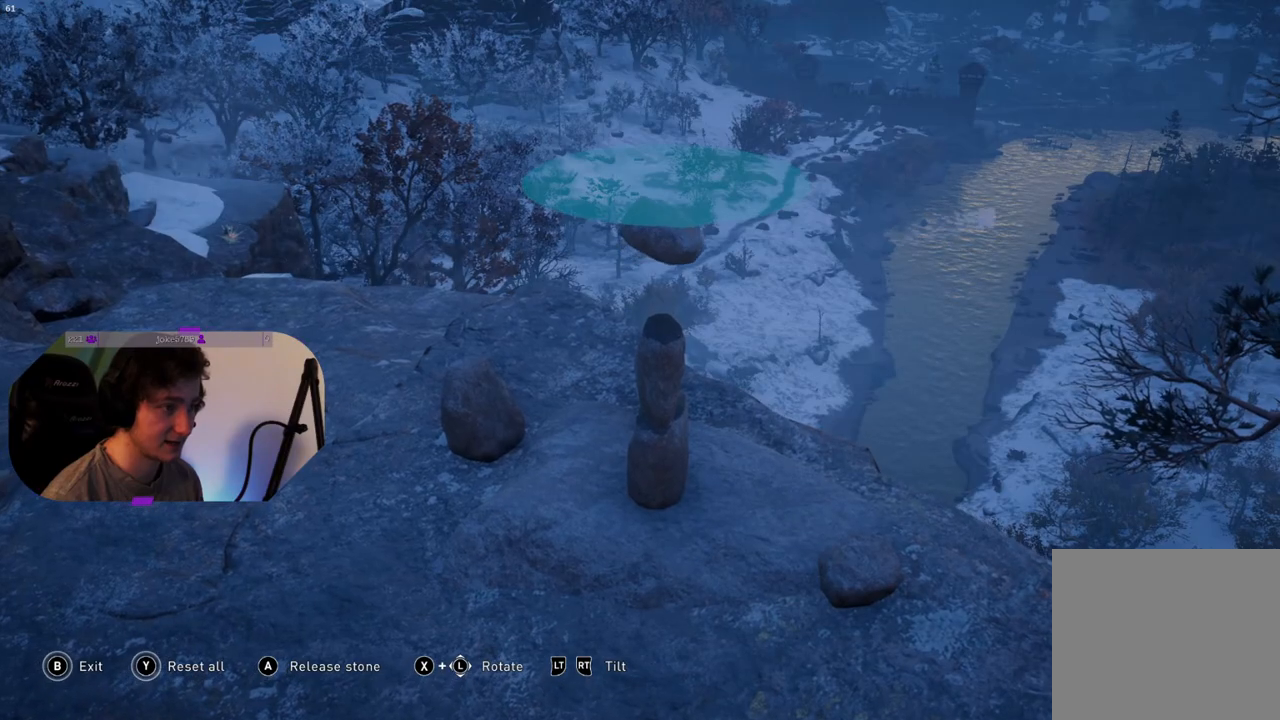
{"buttons": ["R2"], "left_stick": "center", "right_stick": "down-right", "events": [[217, "right_stick", "down-right"]]}
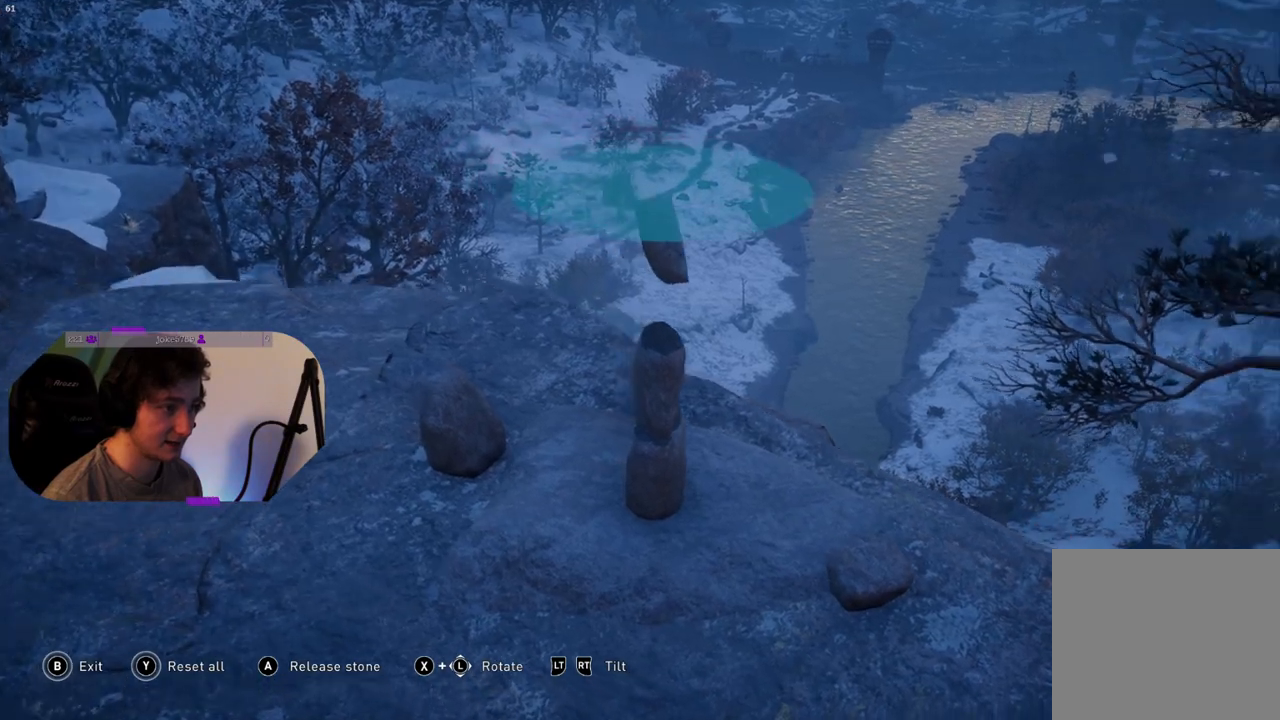
{"buttons": ["R2"], "left_stick": "center", "right_stick": "up-right", "events": [[183, "right_stick", "up-right"]]}
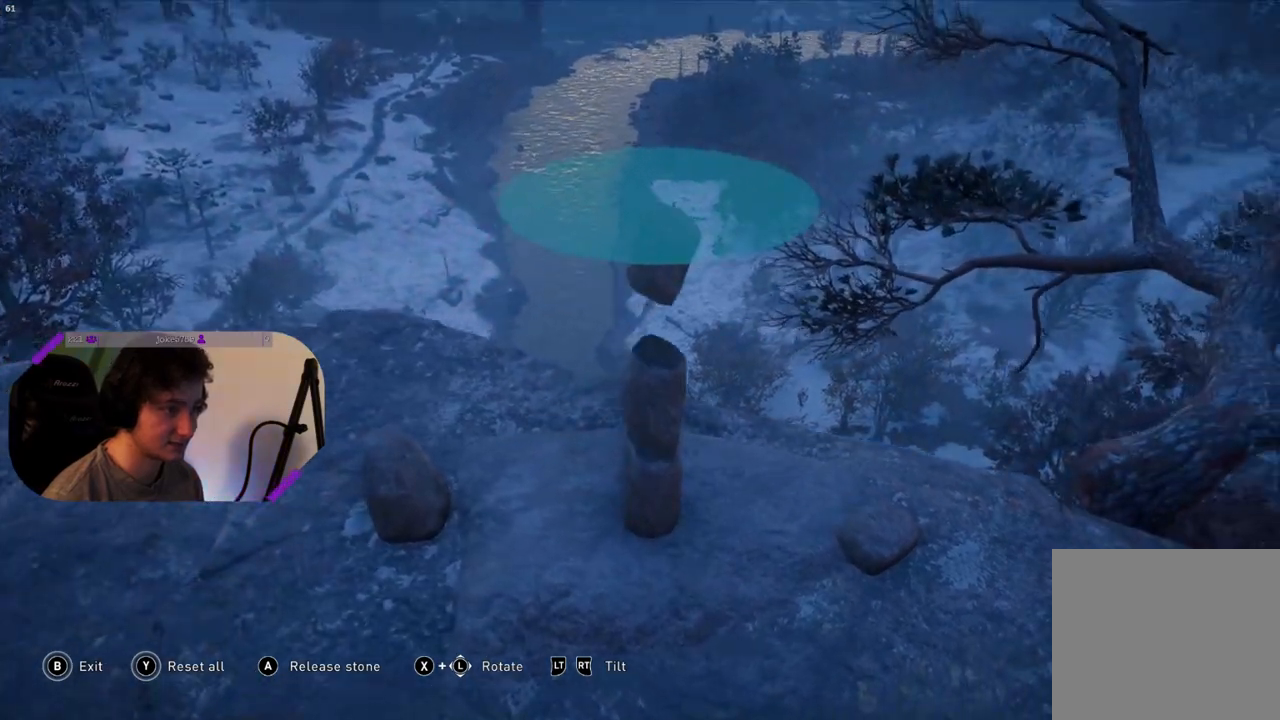
{"buttons": ["R2"], "left_stick": "center", "right_stick": "up-right", "events": []}
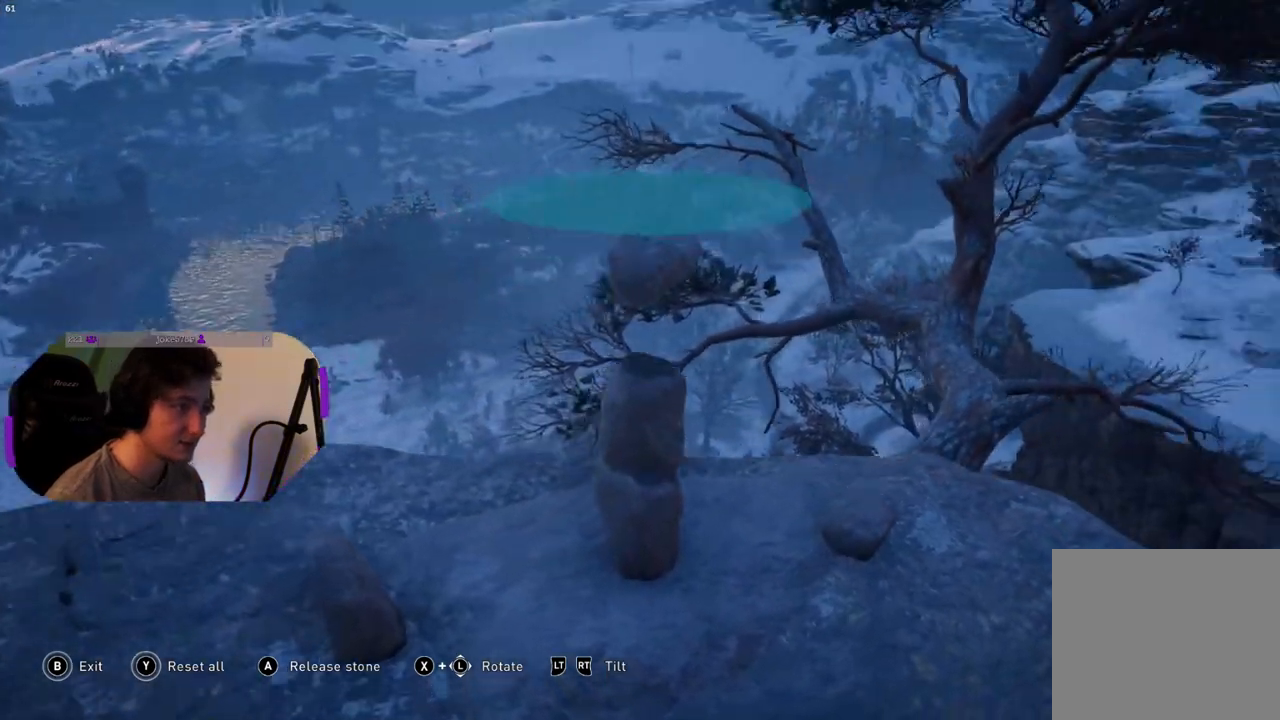
{"buttons": [], "left_stick": "center", "right_stick": "up-right", "events": [[183, "R2", "up"]]}
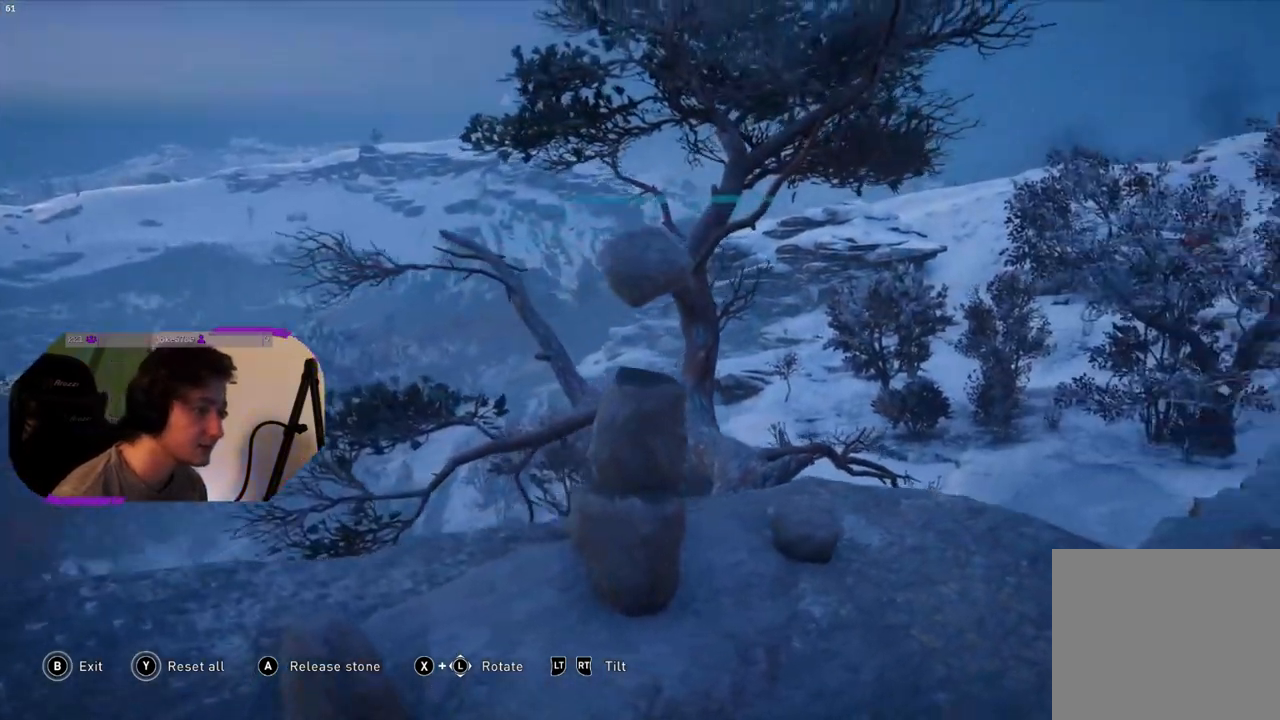
{"buttons": ["R2"], "left_stick": "center", "right_stick": "up-right", "events": [[283, "R2", "down"]]}
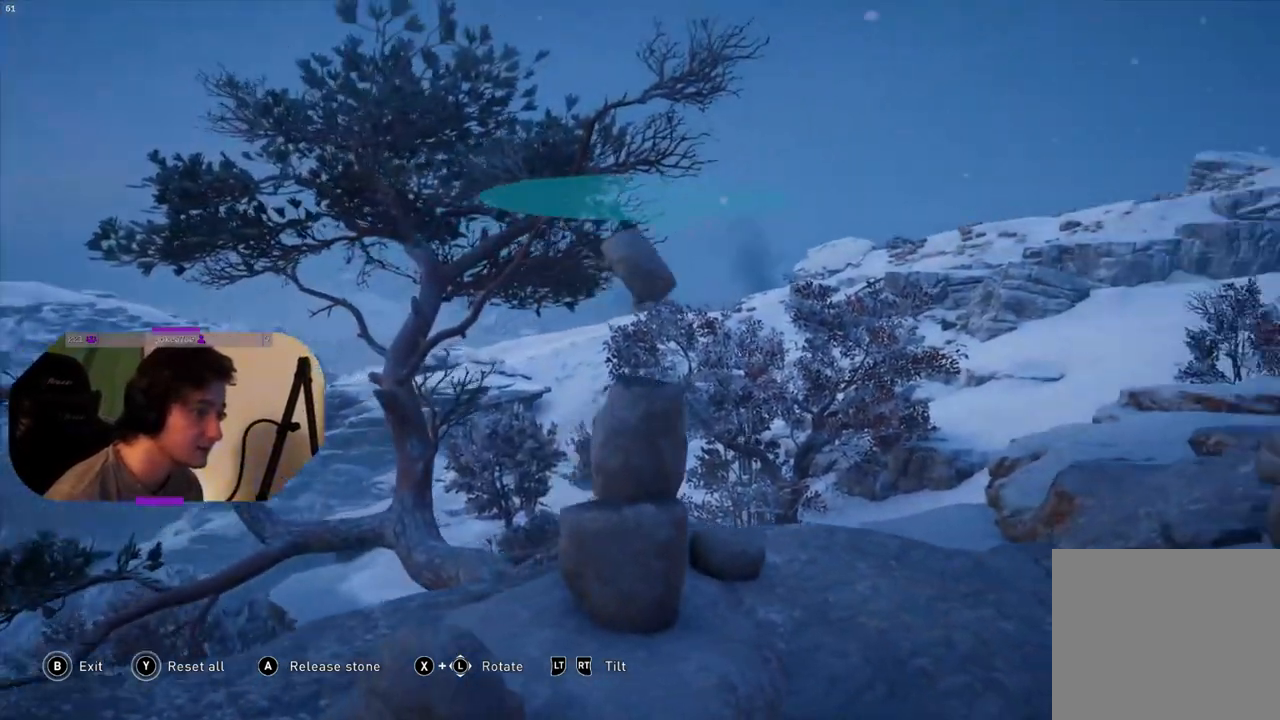
{"buttons": [], "left_stick": "center", "right_stick": "down-left", "events": [[83, "right_stick", "center"], [117, "R2", "up"], [267, "right_stick", "down-left"]]}
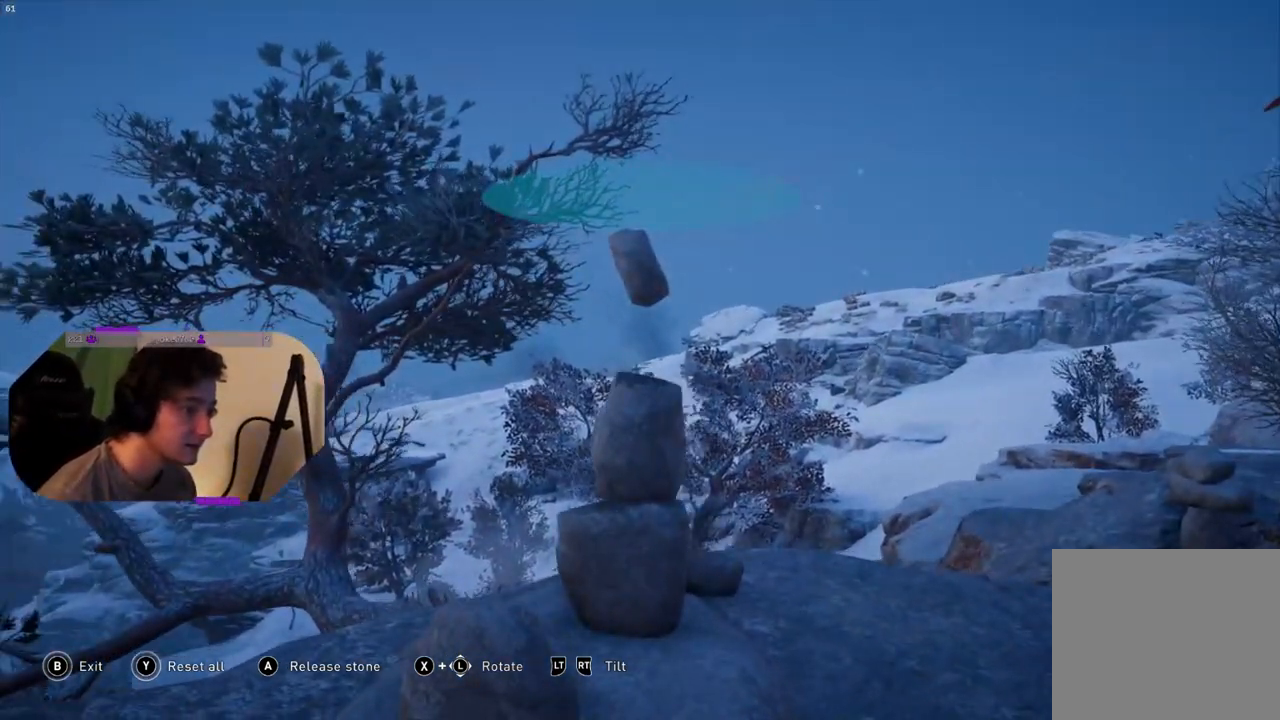
{"buttons": [], "left_stick": "center", "right_stick": "down-left", "events": []}
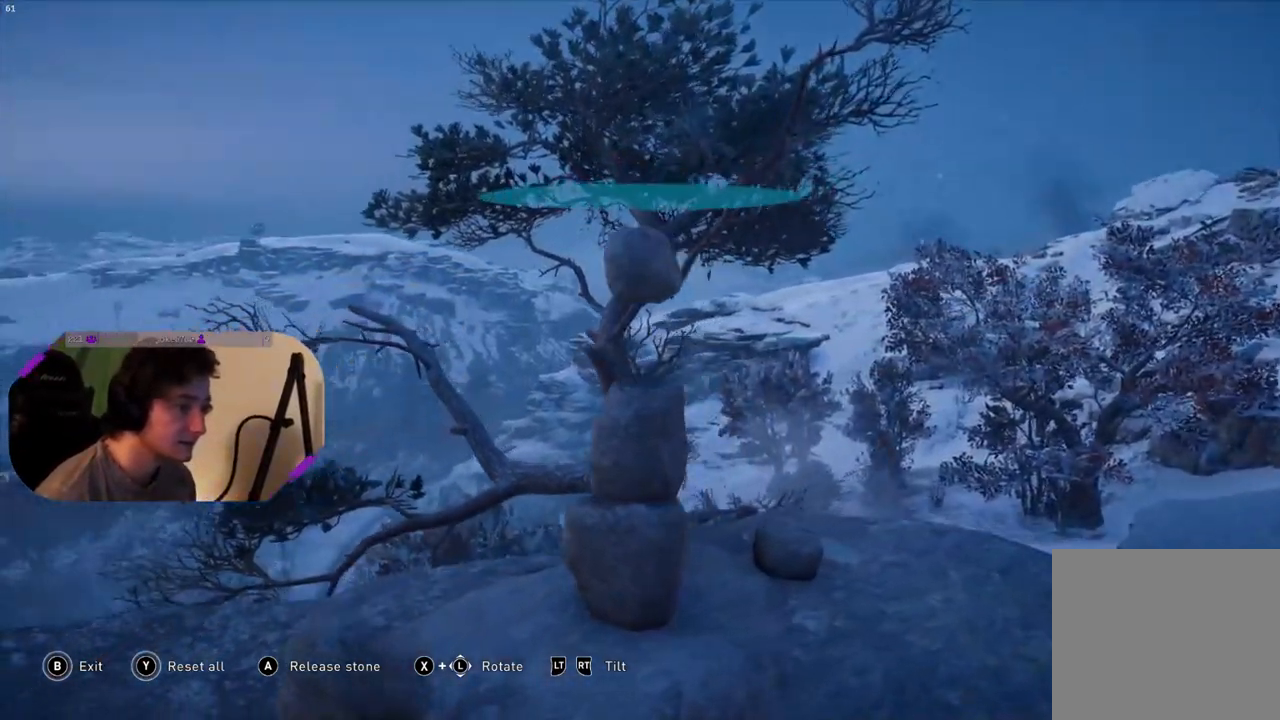
{"buttons": [], "left_stick": "center", "right_stick": "center", "events": [[467, "right_stick", "center"]]}